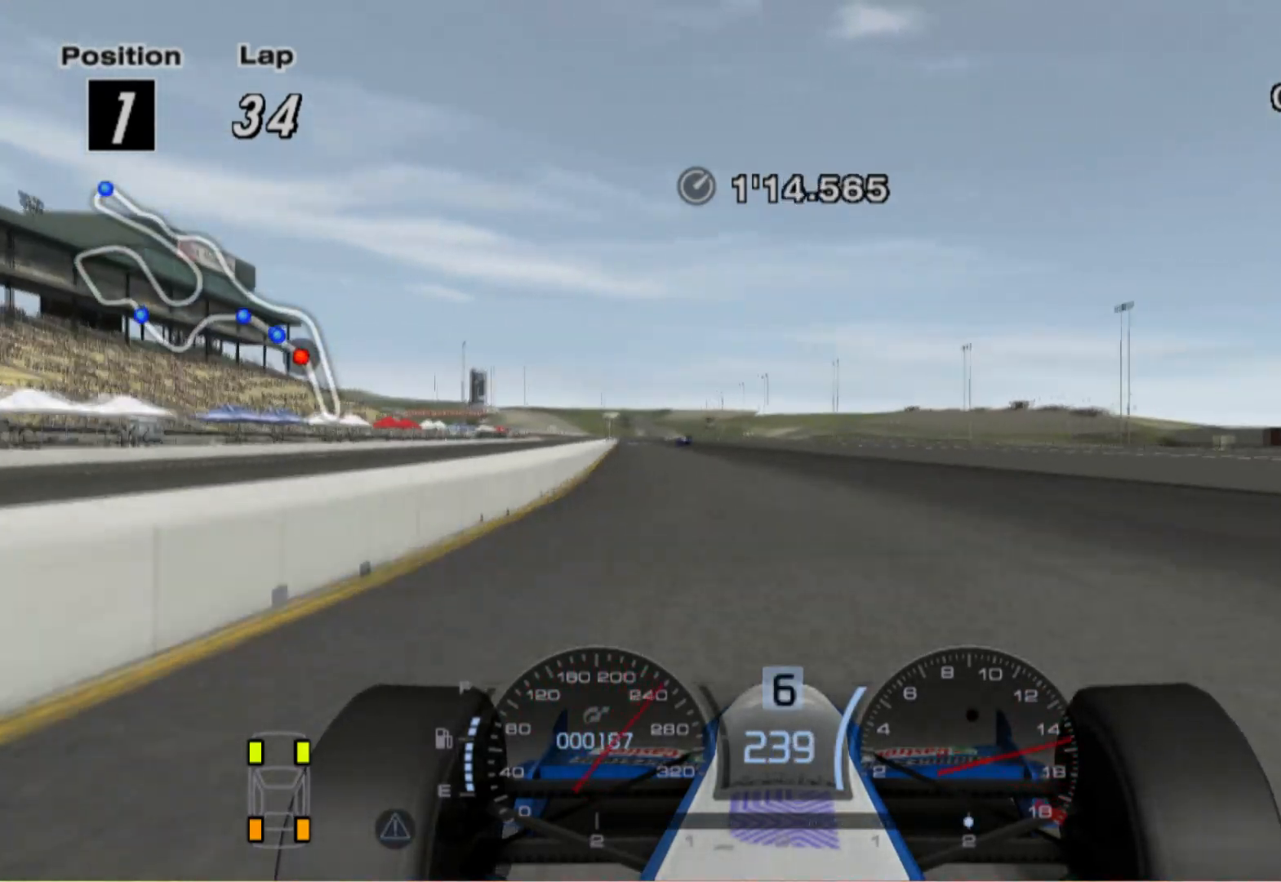
Gameplay with a controller (Xbox layout); each line is a JSON object with the inputs held at the frame after it. "events" lists button and stick changes between this image and that frame as [ms after this image, input, new state], when the widget could be followed in between. Not read: R2.
{"buttons": [], "left_stick": "left", "right_stick": "center", "events": [[400, "left_stick", "left"]]}
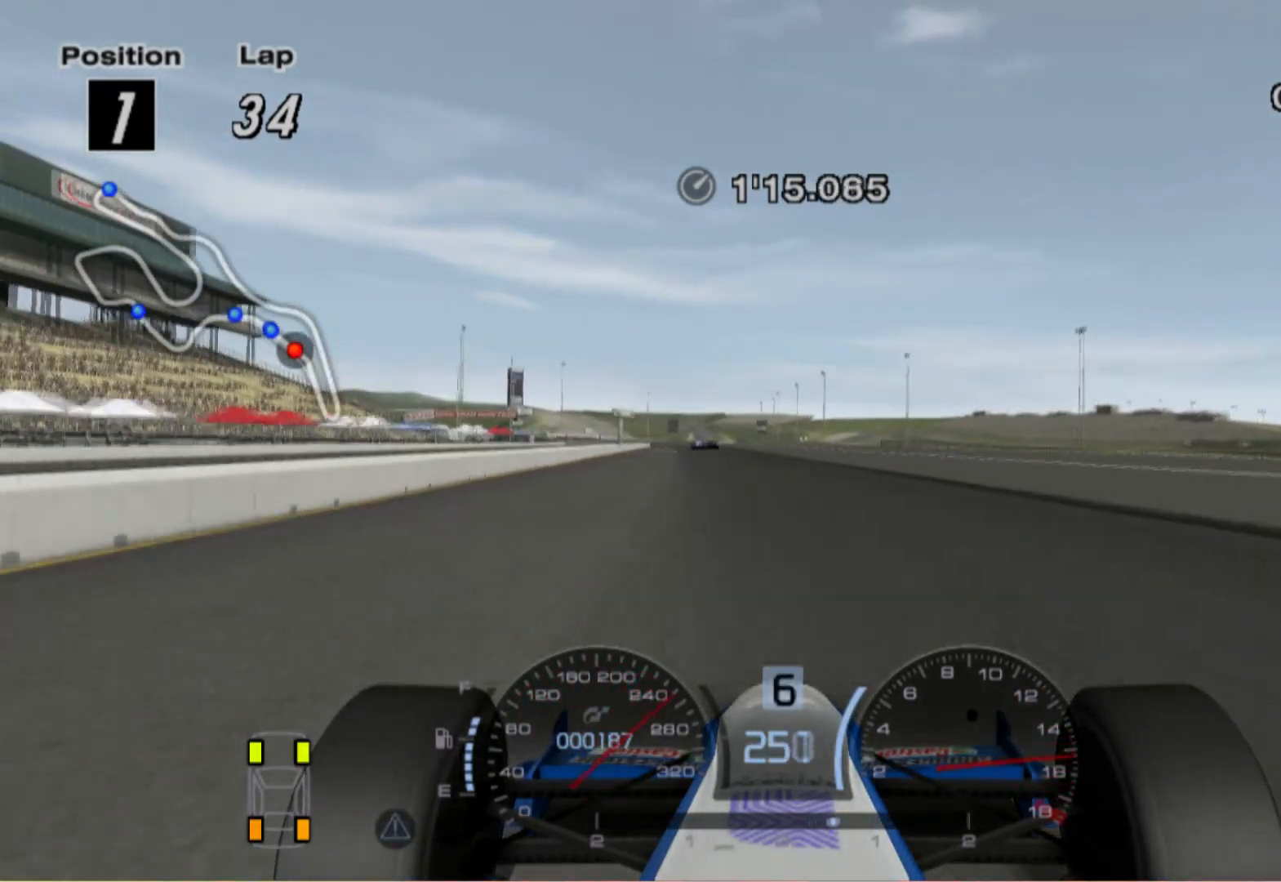
{"buttons": [], "left_stick": "left", "right_stick": "center", "events": [[80, "left_stick", "center"], [360, "left_stick", "left"]]}
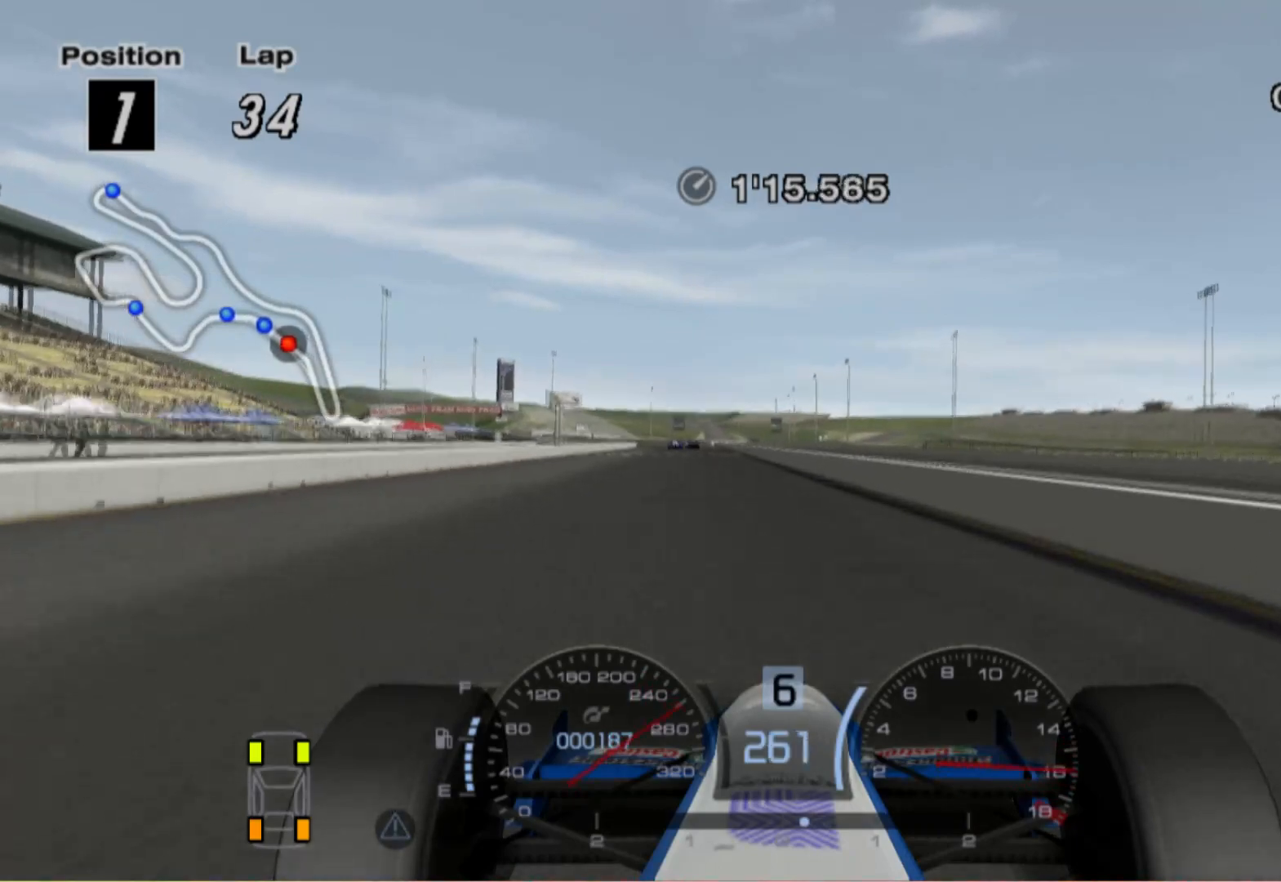
{"buttons": [], "left_stick": "left", "right_stick": "center", "events": [[240, "left_stick", "center"], [480, "left_stick", "left"]]}
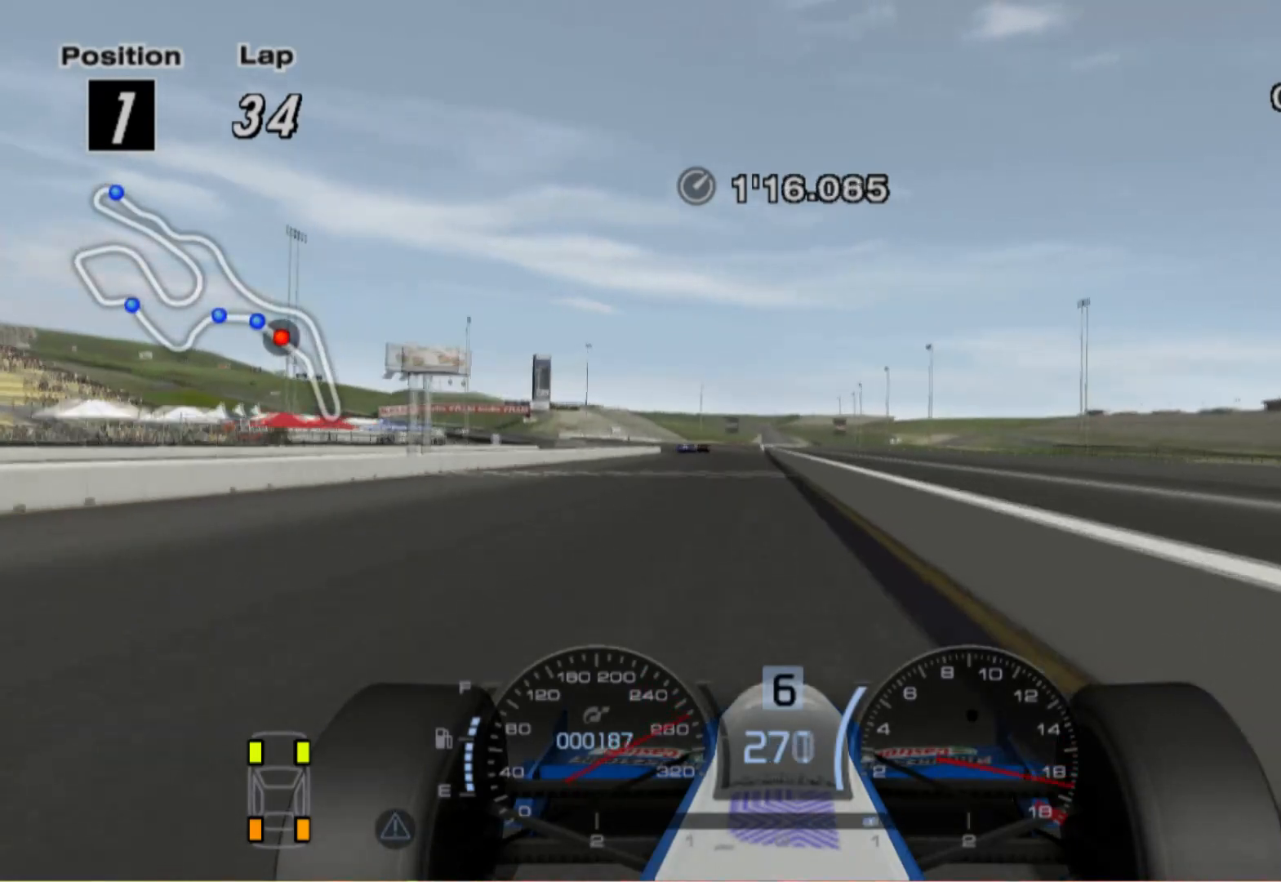
{"buttons": [], "left_stick": "left", "right_stick": "center", "events": [[220, "left_stick", "center"], [360, "left_stick", "left"]]}
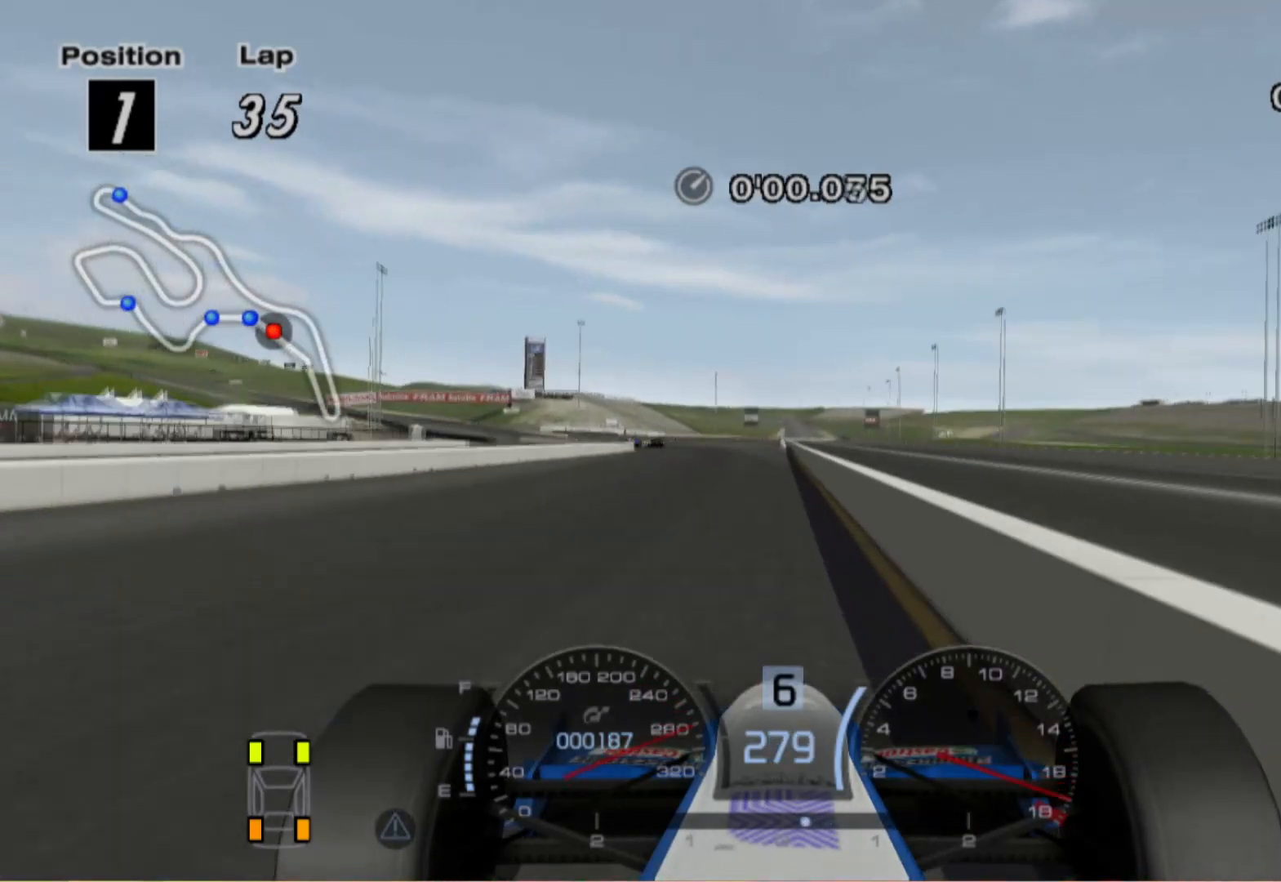
{"buttons": [], "left_stick": "up-left", "right_stick": "center", "events": [[180, "left_stick", "up-left"]]}
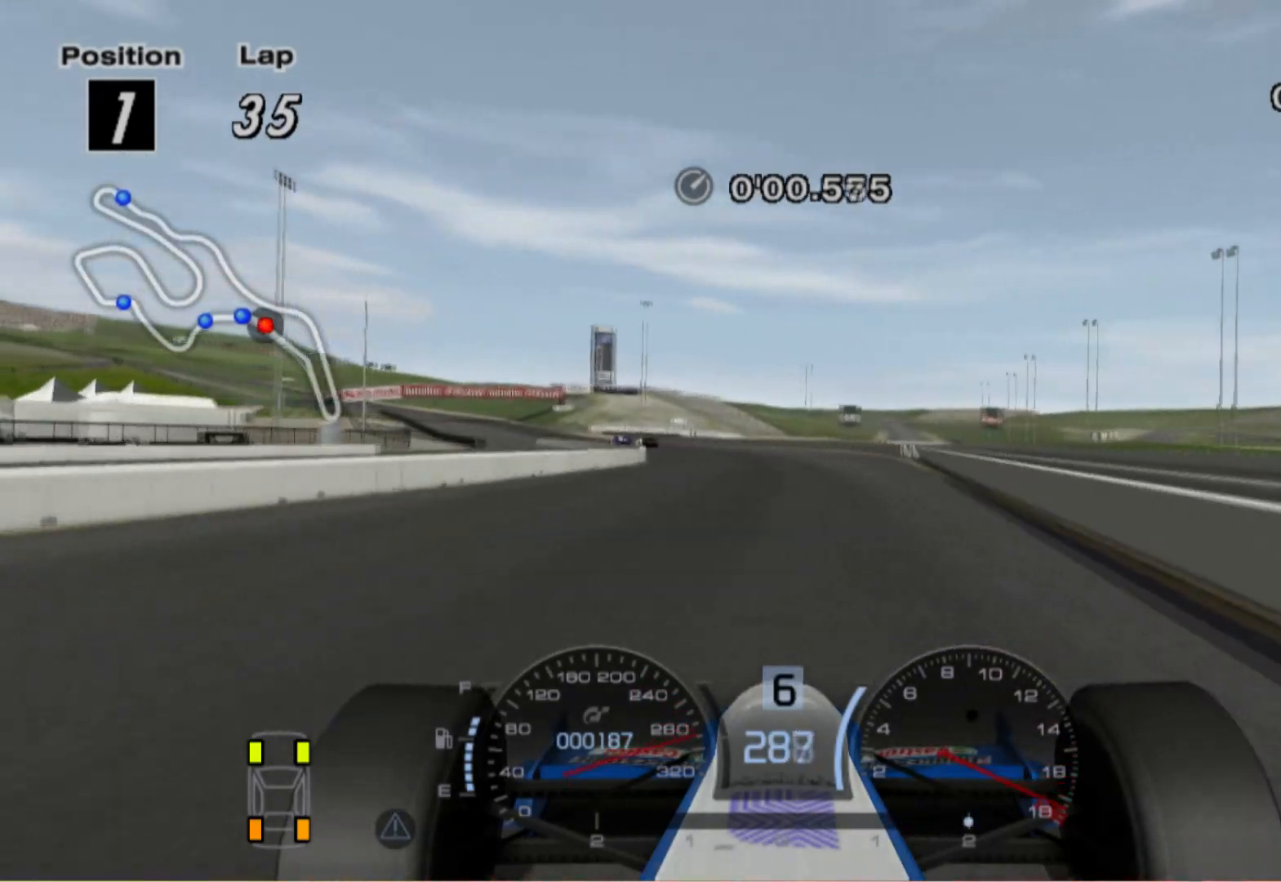
{"buttons": [], "left_stick": "up-left", "right_stick": "center", "events": []}
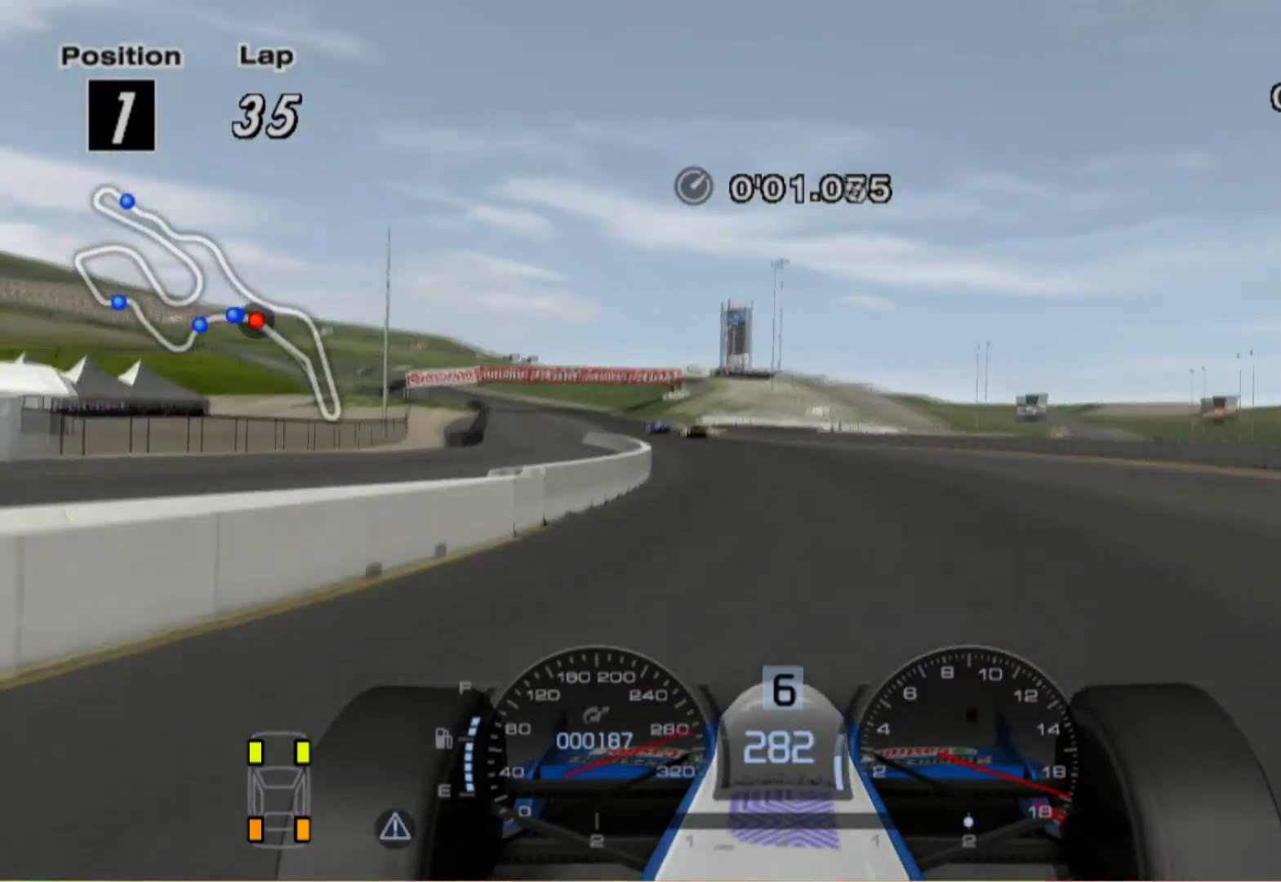
{"buttons": [], "left_stick": "left", "right_stick": "center", "events": [[60, "left_stick", "center"], [280, "left_stick", "left"]]}
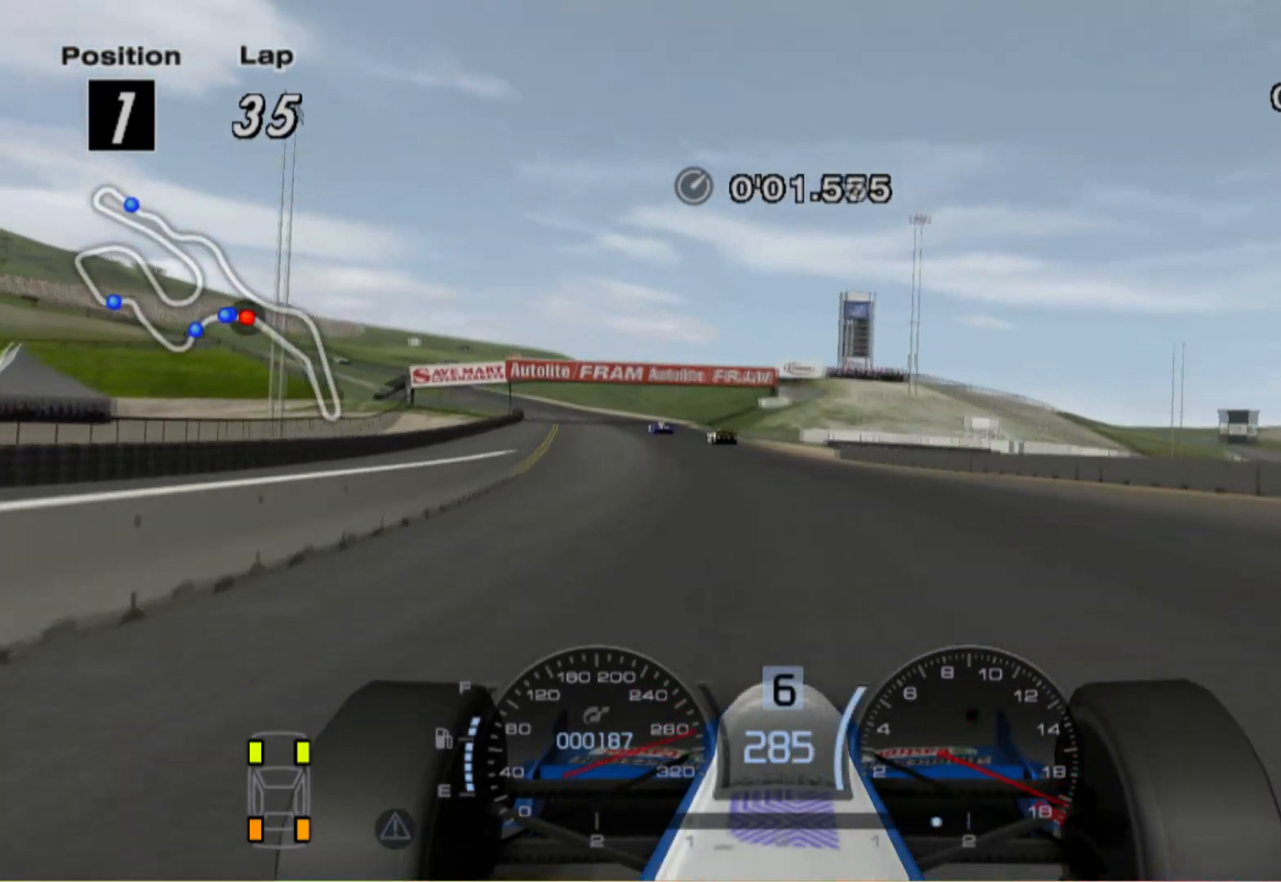
{"buttons": [], "left_stick": "left", "right_stick": "center", "events": []}
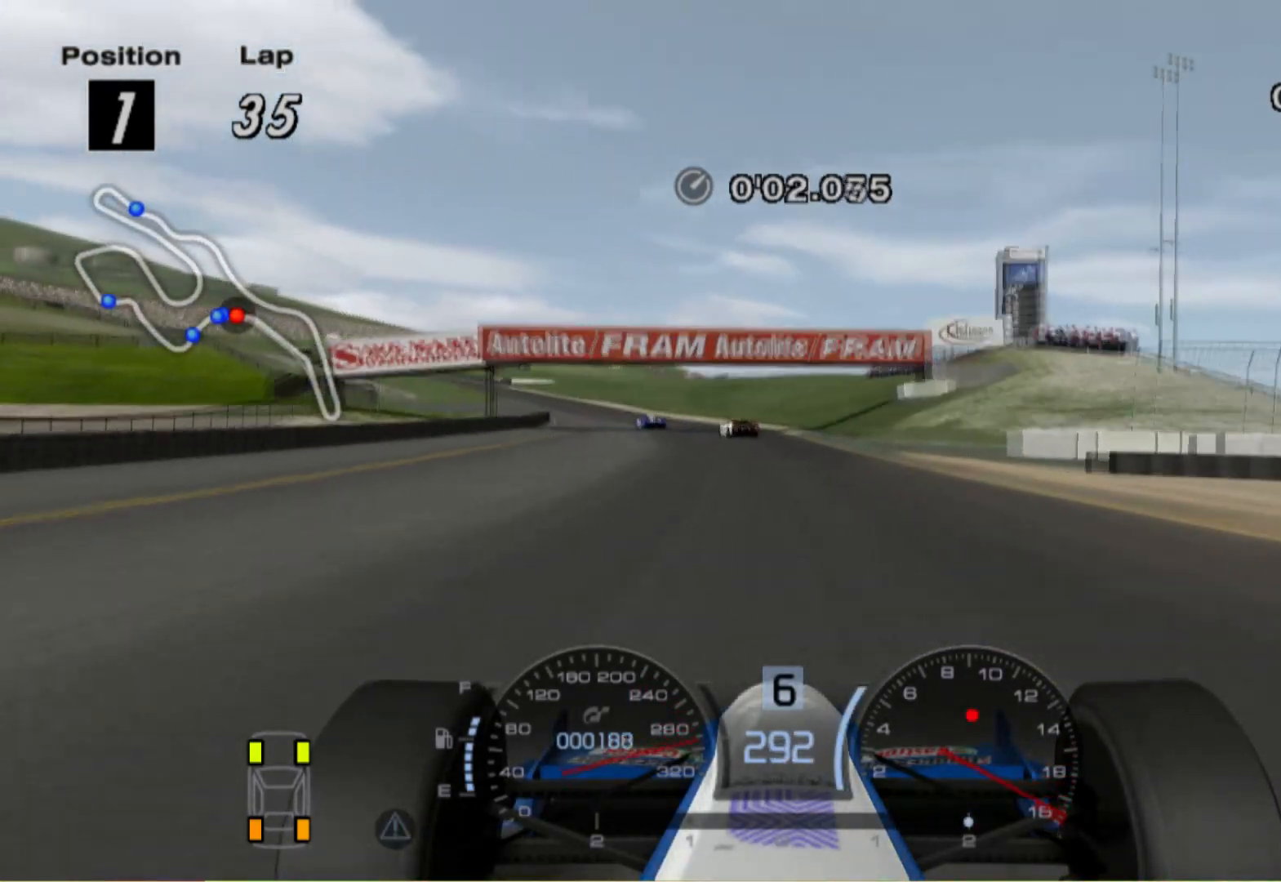
{"buttons": ["L2"], "left_stick": "left", "right_stick": "center", "events": [[40, "left_stick", "center"], [120, "L2", "down"], [420, "left_stick", "left"]]}
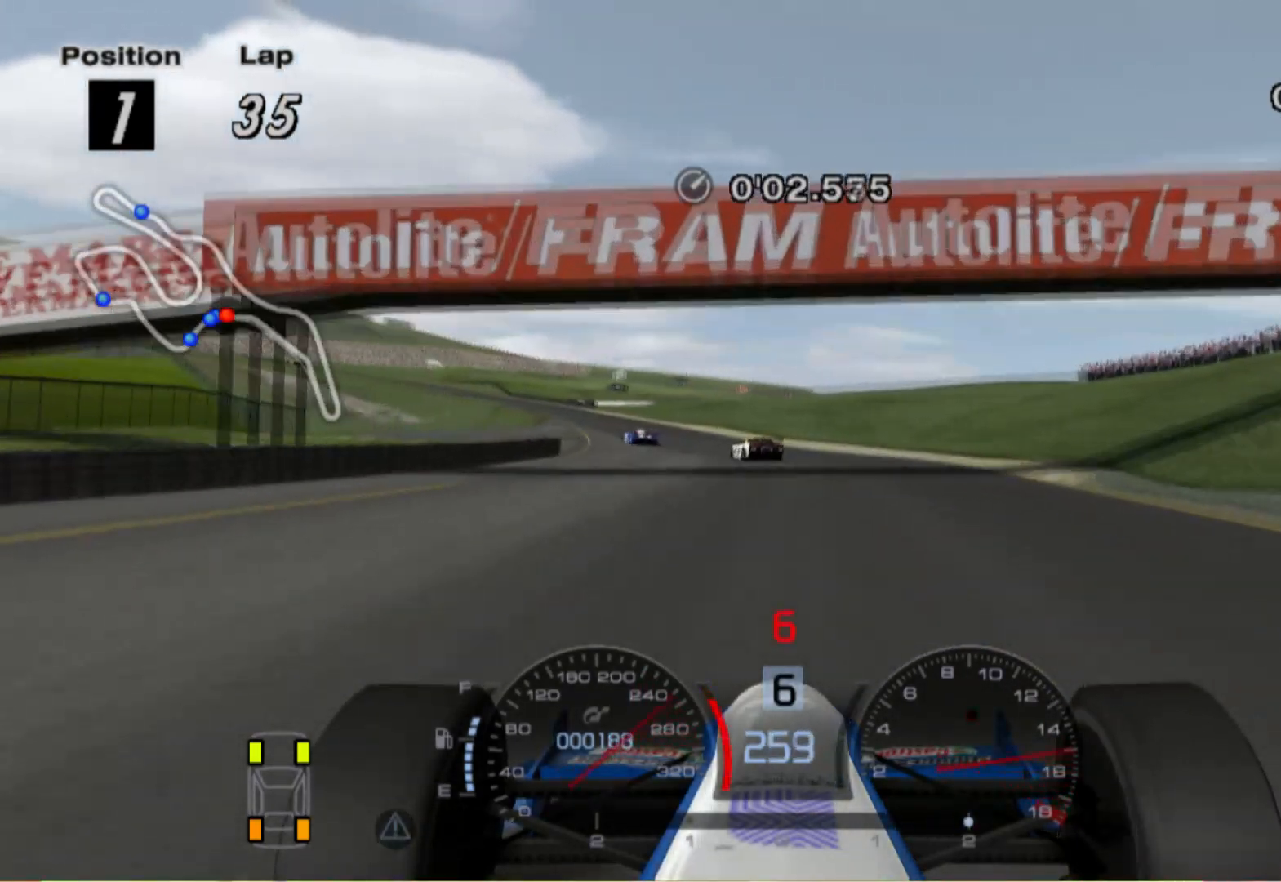
{"buttons": [], "left_stick": "center", "right_stick": "center", "events": [[20, "L2", "up"], [280, "L2", "down"], [280, "left_stick", "up-left"], [400, "left_stick", "center"], [460, "L2", "up"]]}
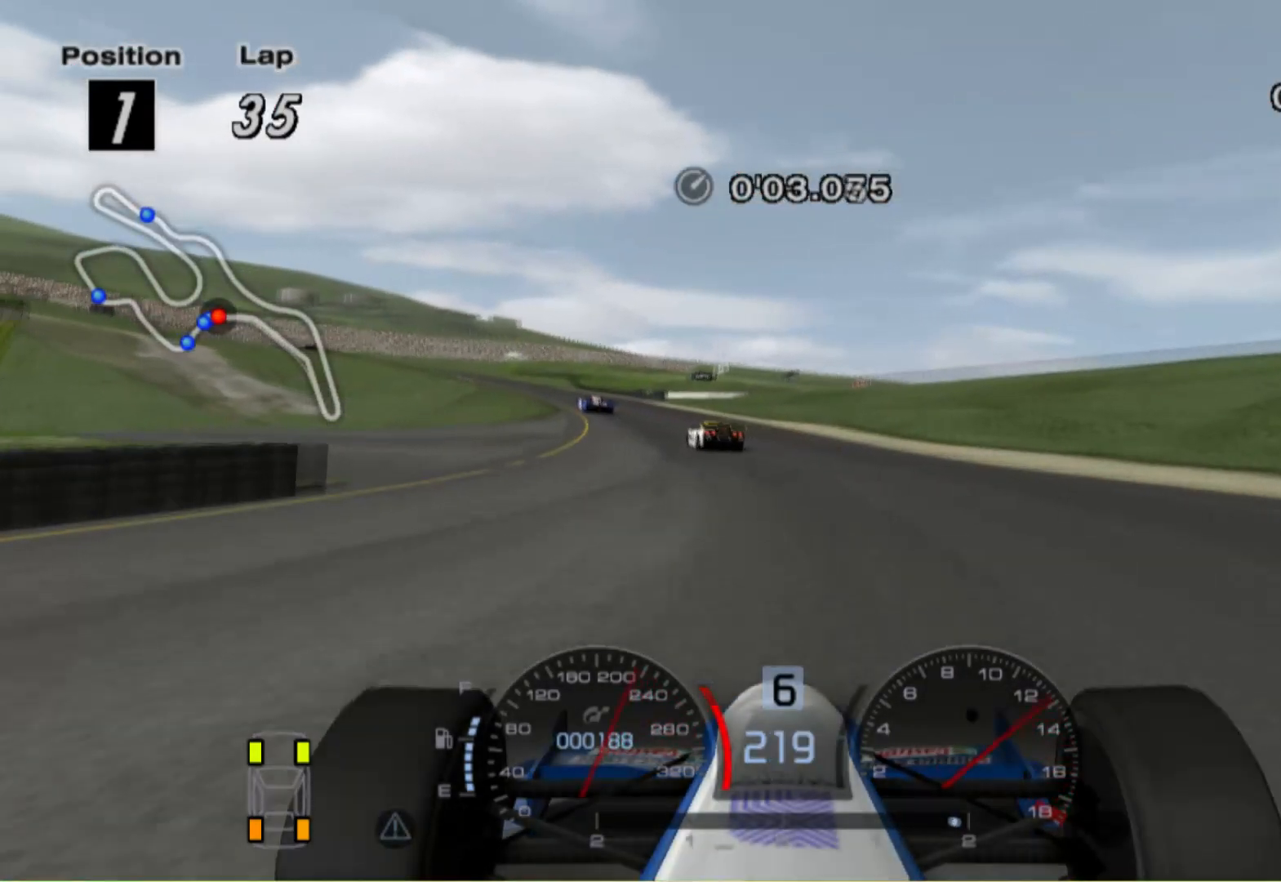
{"buttons": [], "left_stick": "left", "right_stick": "center", "events": [[60, "left_stick", "left"]]}
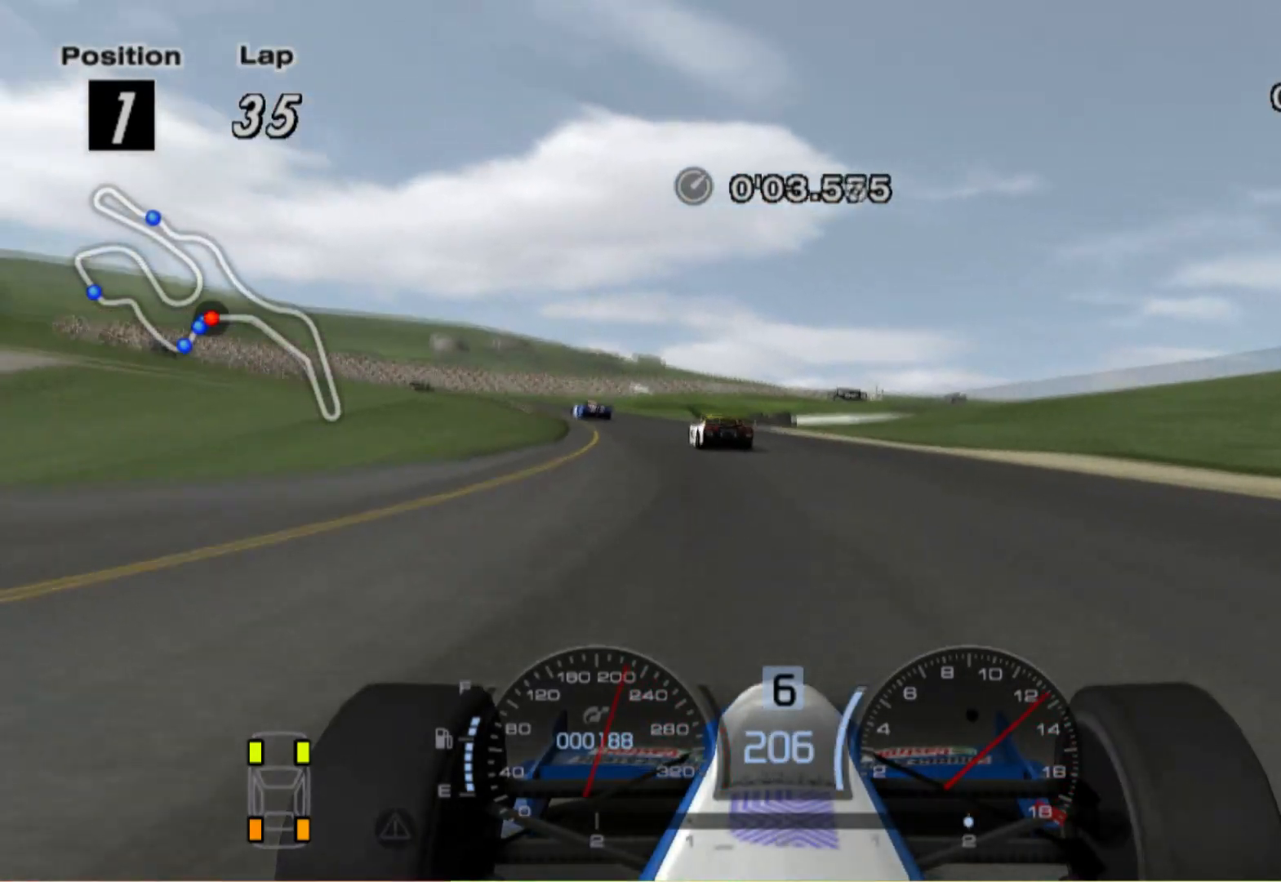
{"buttons": [], "left_stick": "left", "right_stick": "center", "events": []}
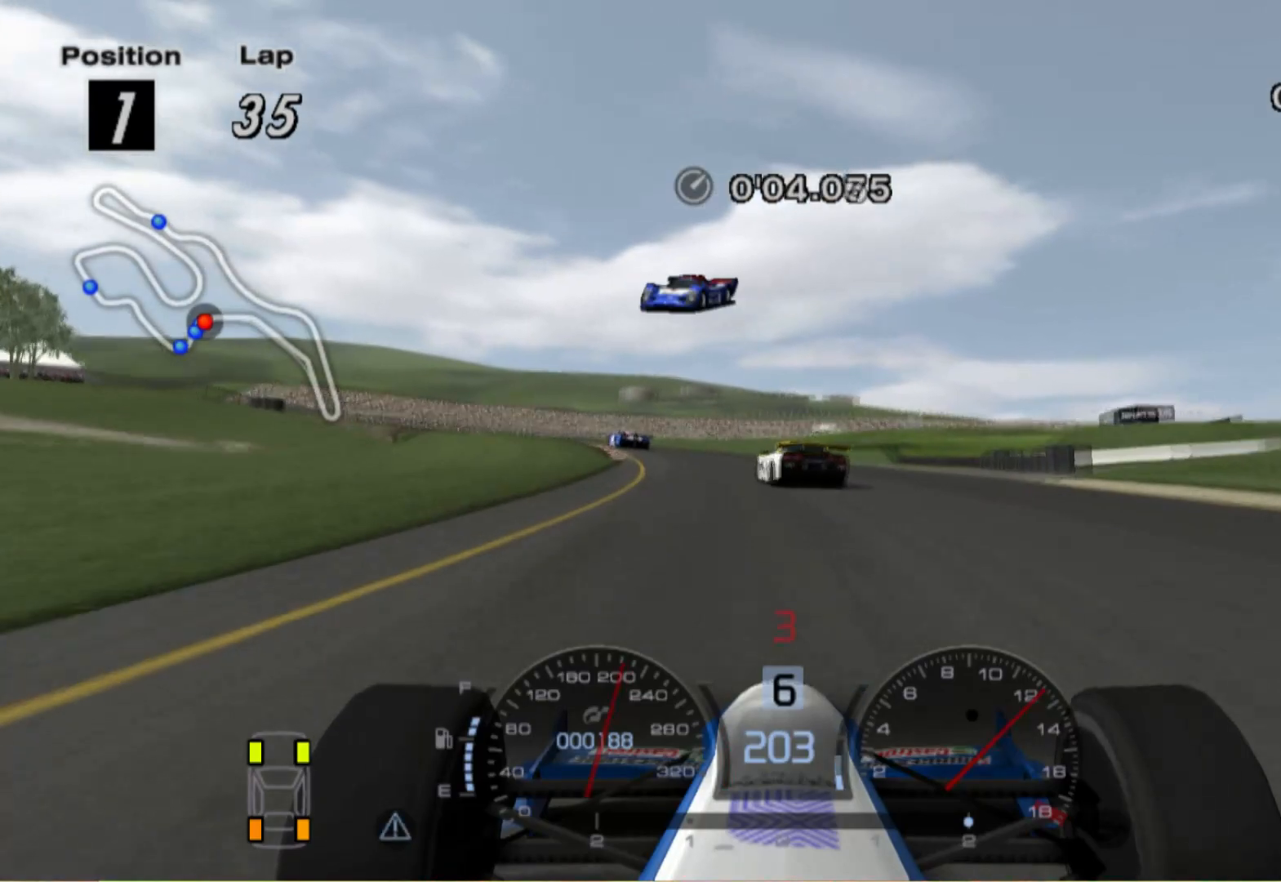
{"buttons": [], "left_stick": "up-left", "right_stick": "center", "events": [[280, "left_stick", "up-left"]]}
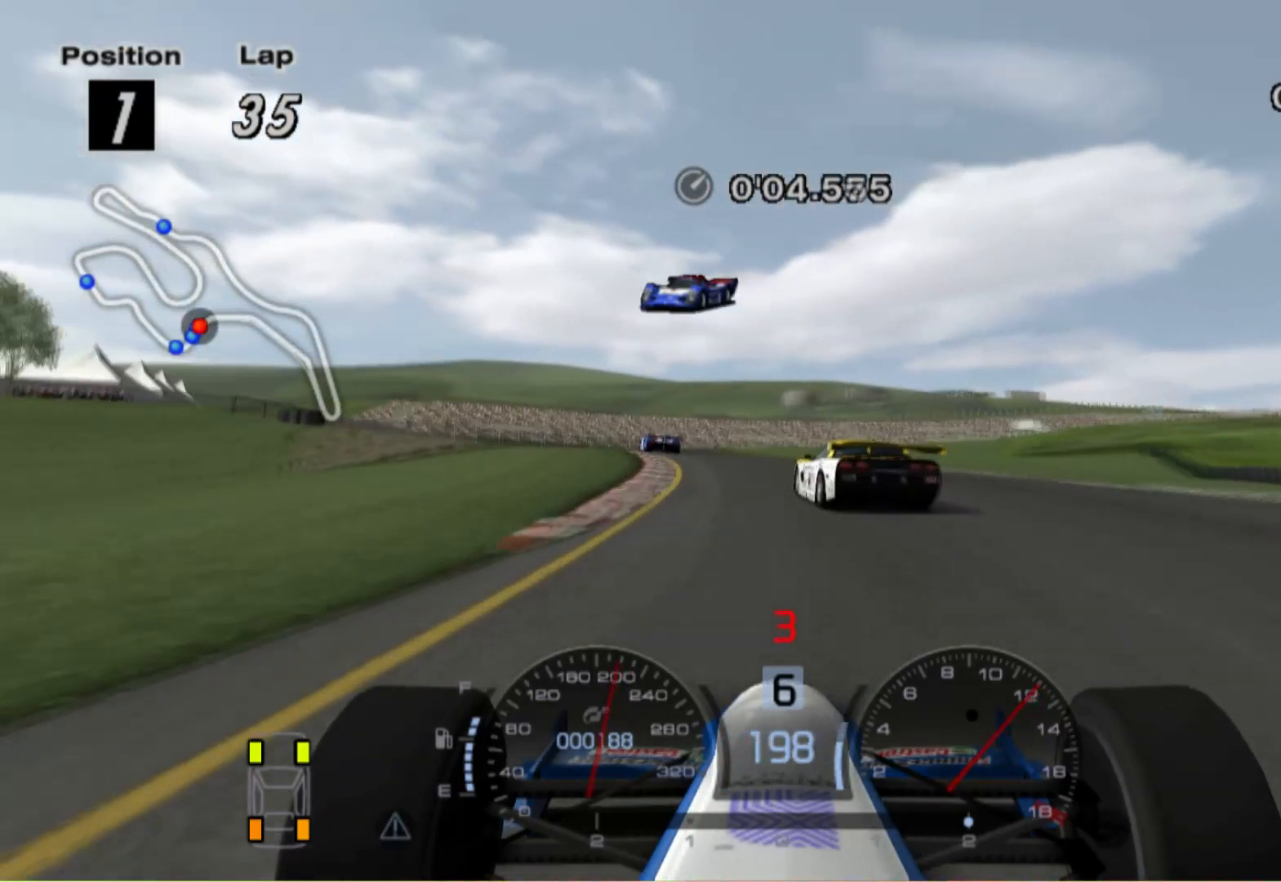
{"buttons": ["L2"], "left_stick": "center", "right_stick": "center", "events": [[20, "left_stick", "left"], [240, "L2", "down"], [280, "left_stick", "center"], [360, "X", "down"], [500, "X", "up"]]}
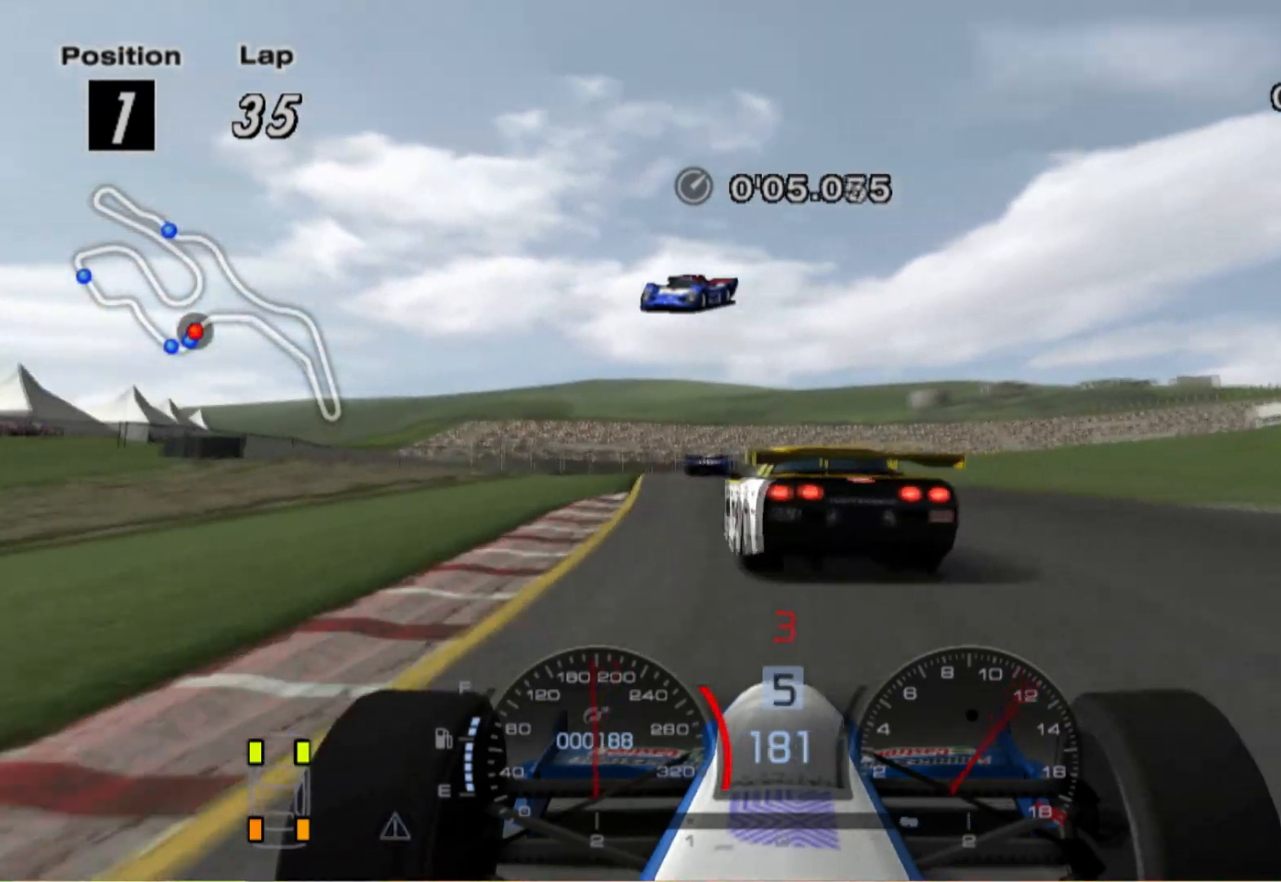
{"buttons": [], "left_stick": "center", "right_stick": "center", "events": [[20, "L2", "up"], [40, "left_stick", "right"], [160, "left_stick", "center"], [340, "left_stick", "left"], [440, "left_stick", "center"]]}
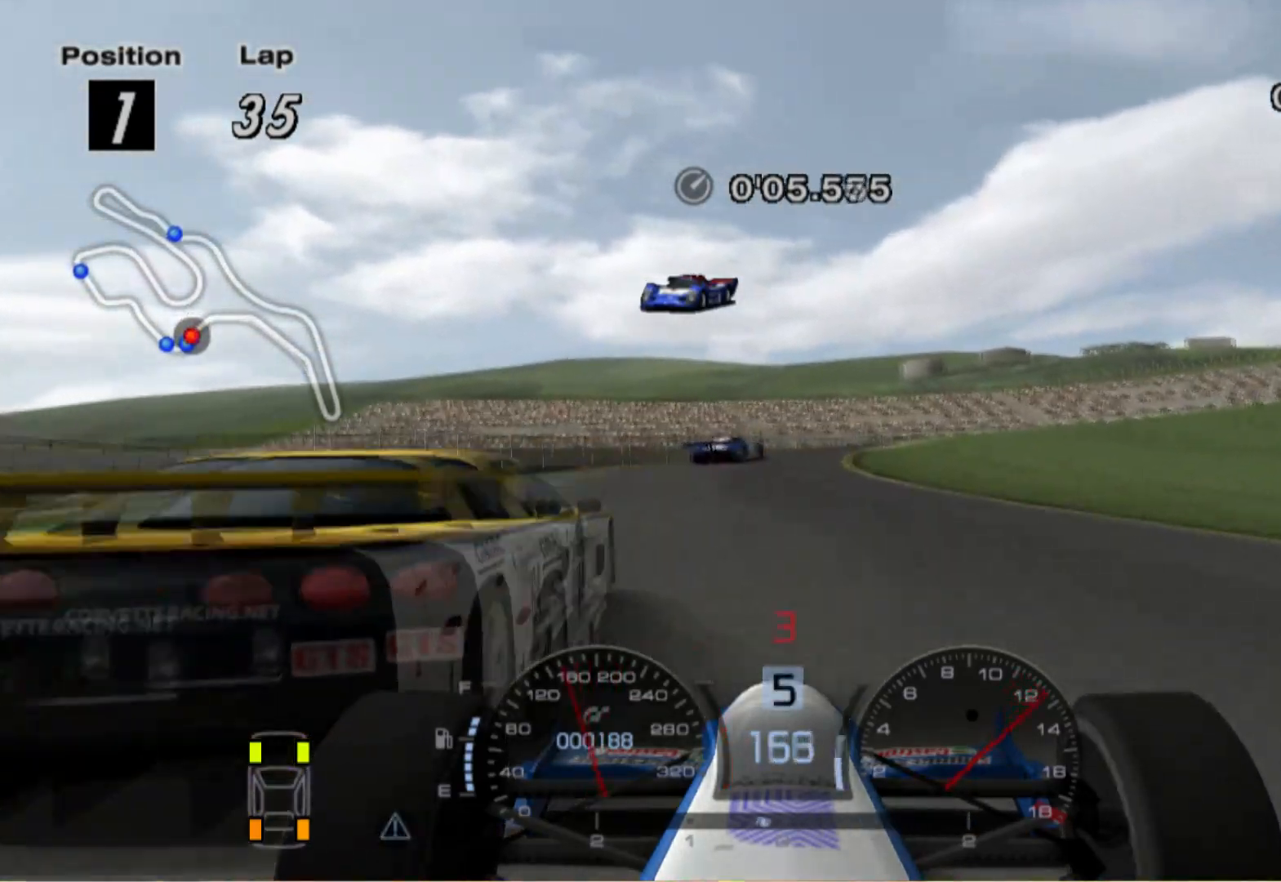
{"buttons": ["L2"], "left_stick": "center", "right_stick": "center", "events": [[360, "L2", "down"]]}
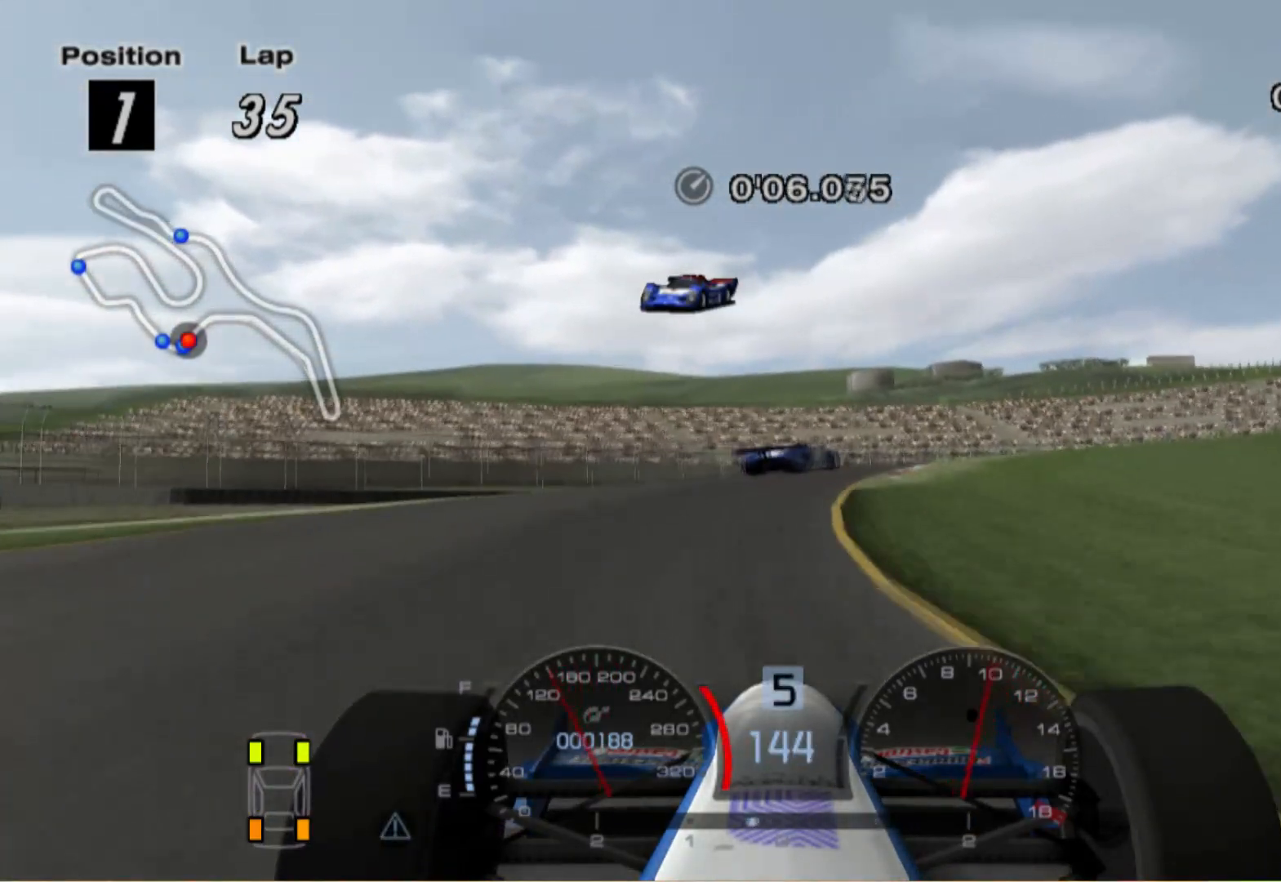
{"buttons": ["L2"], "left_stick": "right", "right_stick": "center", "events": [[40, "X", "down"], [40, "left_stick", "right"], [180, "X", "up"]]}
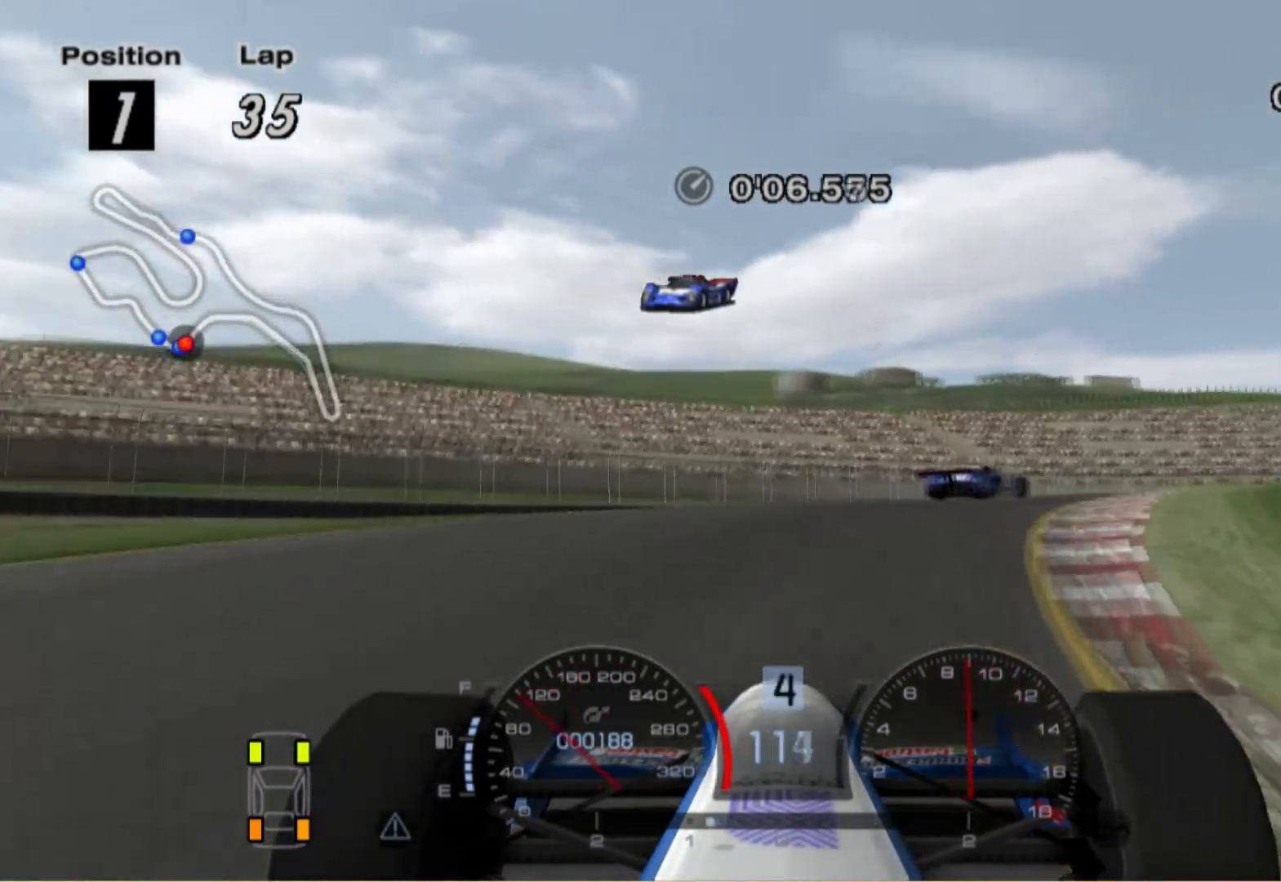
{"buttons": [], "left_stick": "right", "right_stick": "center", "events": [[20, "L2", "up"]]}
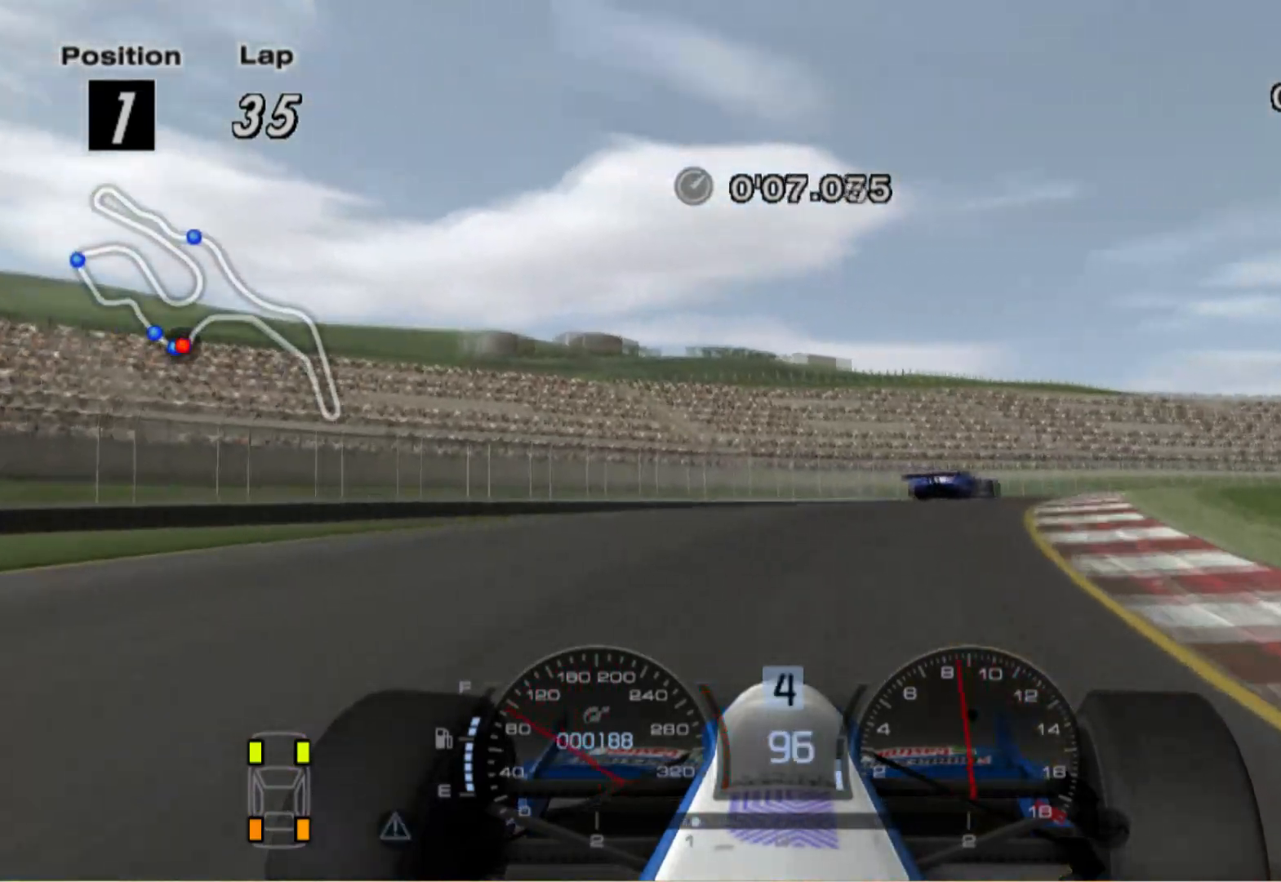
{"buttons": [], "left_stick": "left", "right_stick": "center", "events": [[240, "left_stick", "center"], [300, "left_stick", "left"]]}
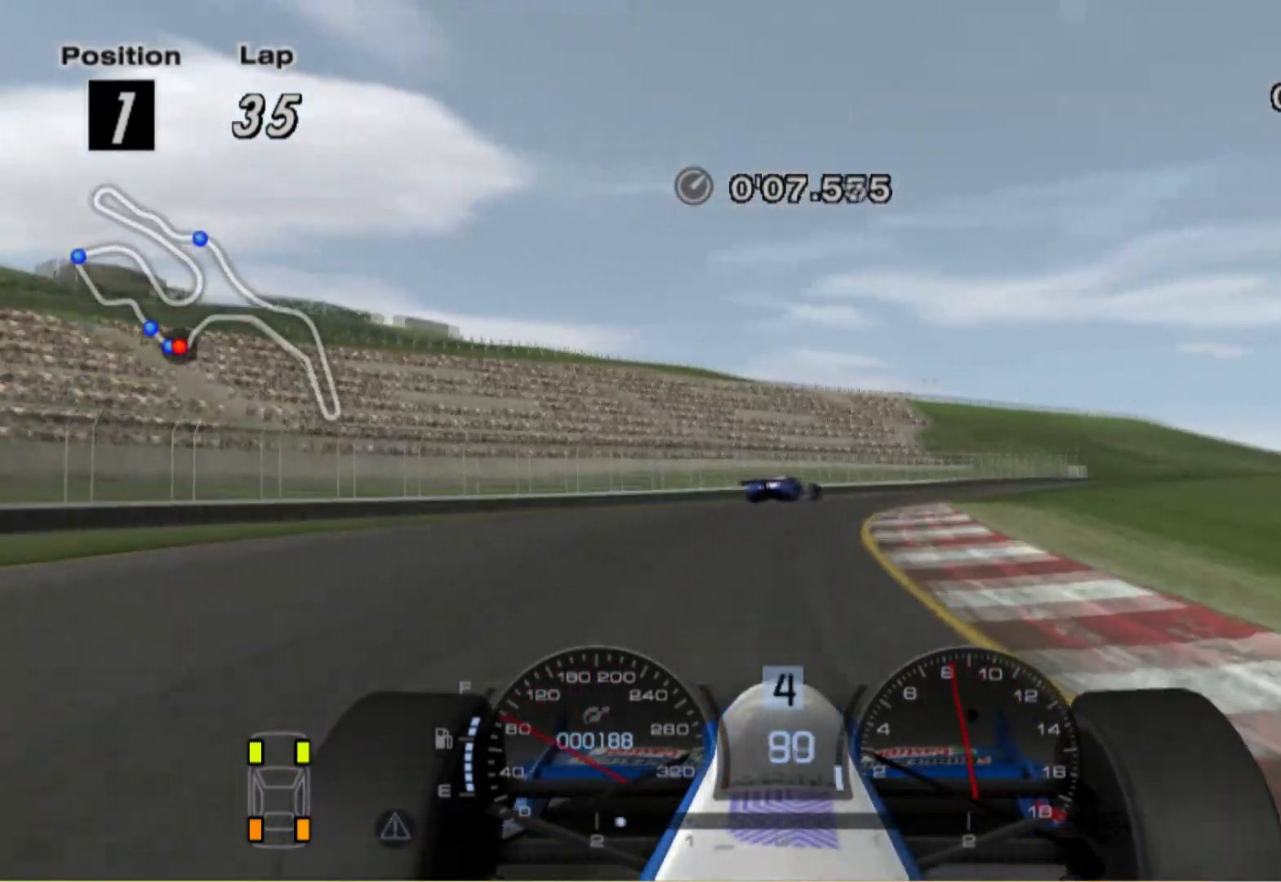
{"buttons": [], "left_stick": "right", "right_stick": "center", "events": [[20, "left_stick", "center"], [300, "left_stick", "right"]]}
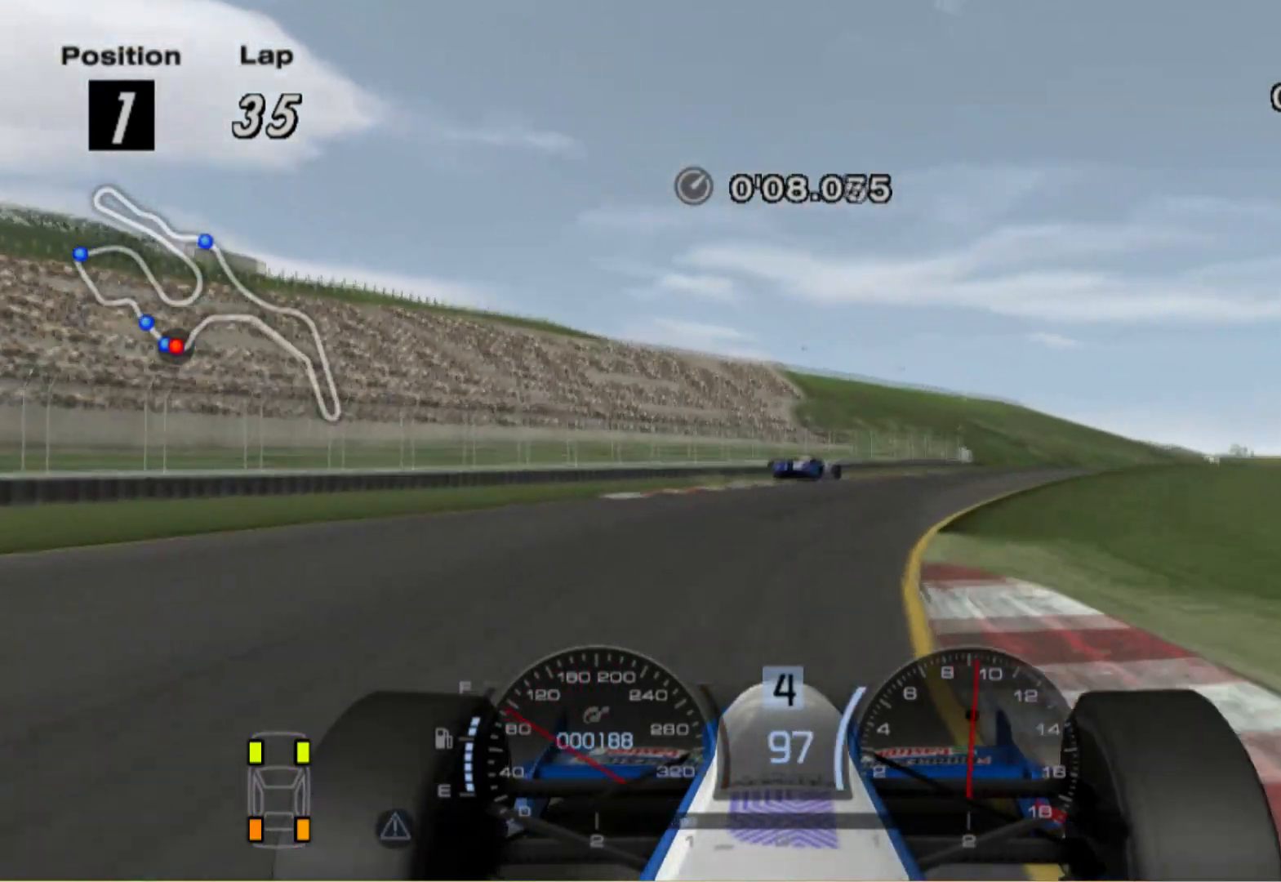
{"buttons": [], "left_stick": "center", "right_stick": "center", "events": [[40, "left_stick", "center"], [240, "left_stick", "right"], [460, "left_stick", "center"]]}
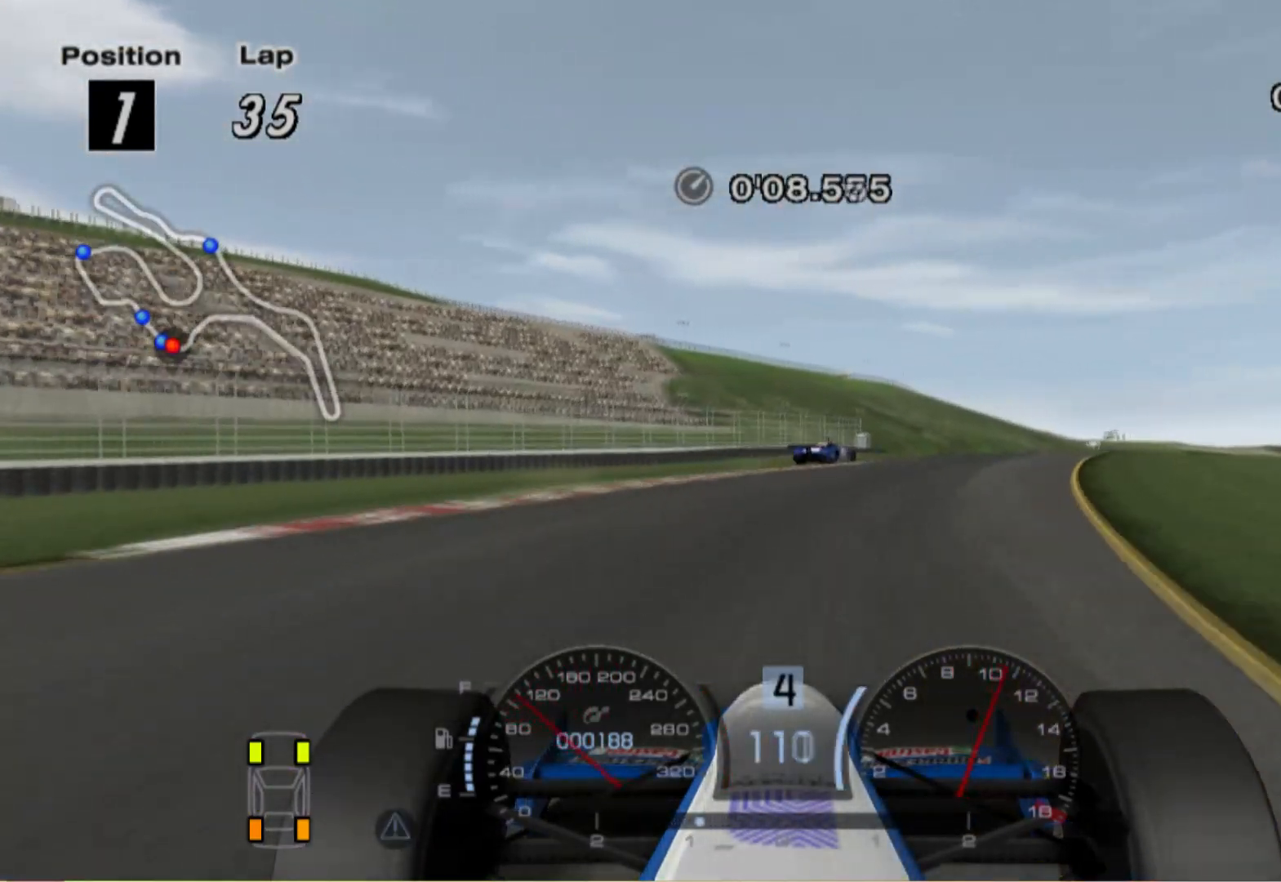
{"buttons": [], "left_stick": "right", "right_stick": "center", "events": [[60, "left_stick", "right"], [300, "left_stick", "center"], [460, "left_stick", "right"]]}
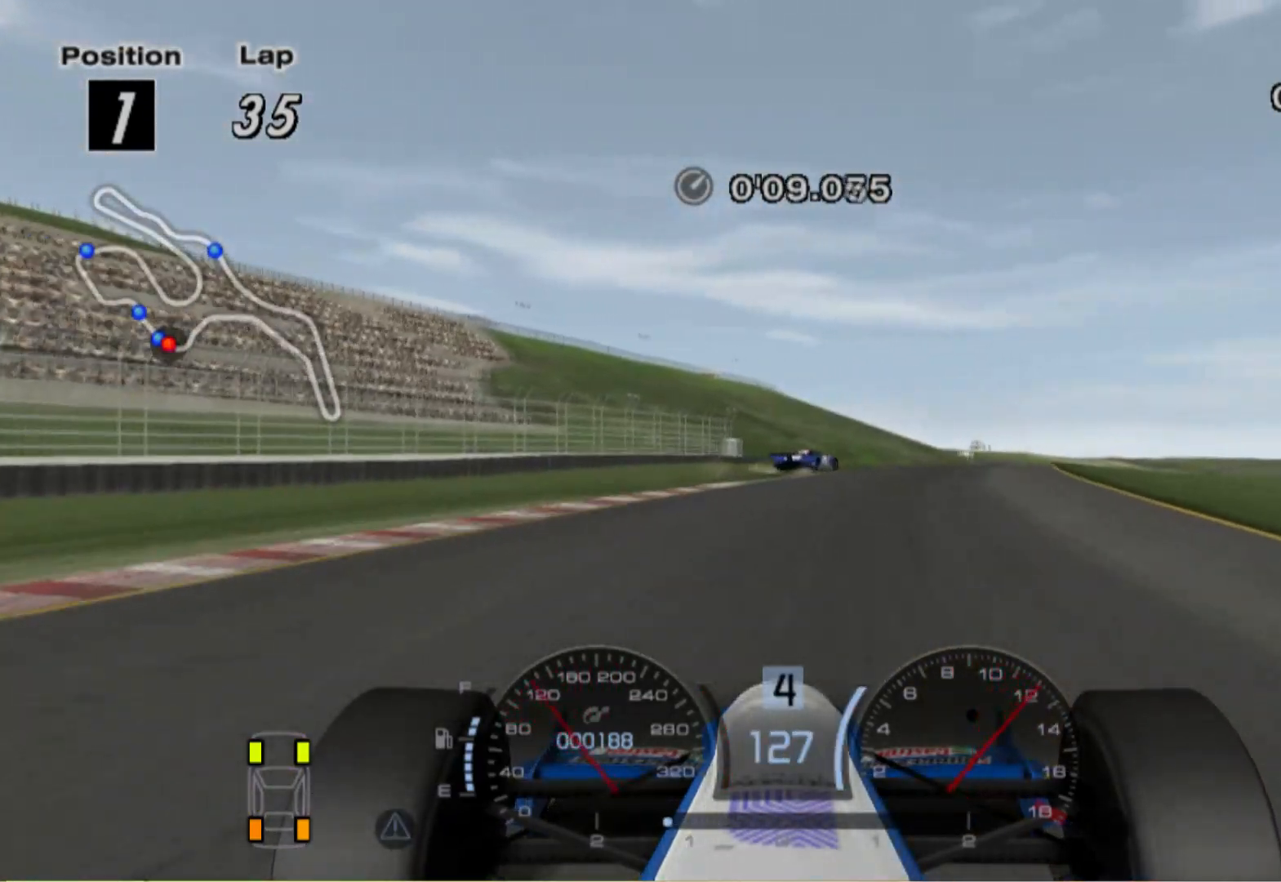
{"buttons": [], "left_stick": "center", "right_stick": "center", "events": [[480, "left_stick", "center"]]}
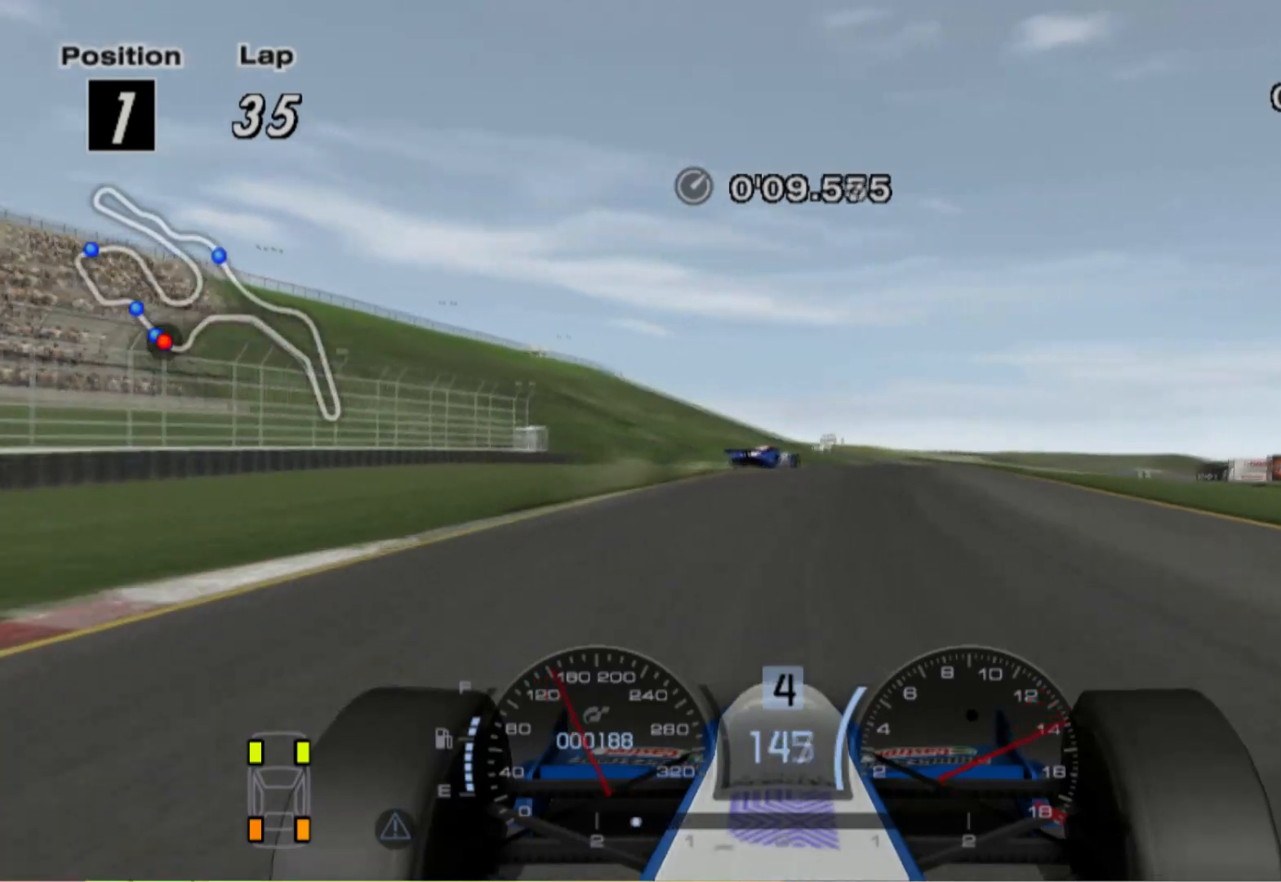
{"buttons": [], "left_stick": "center", "right_stick": "center", "events": [[340, "left_stick", "left"], [400, "left_stick", "center"]]}
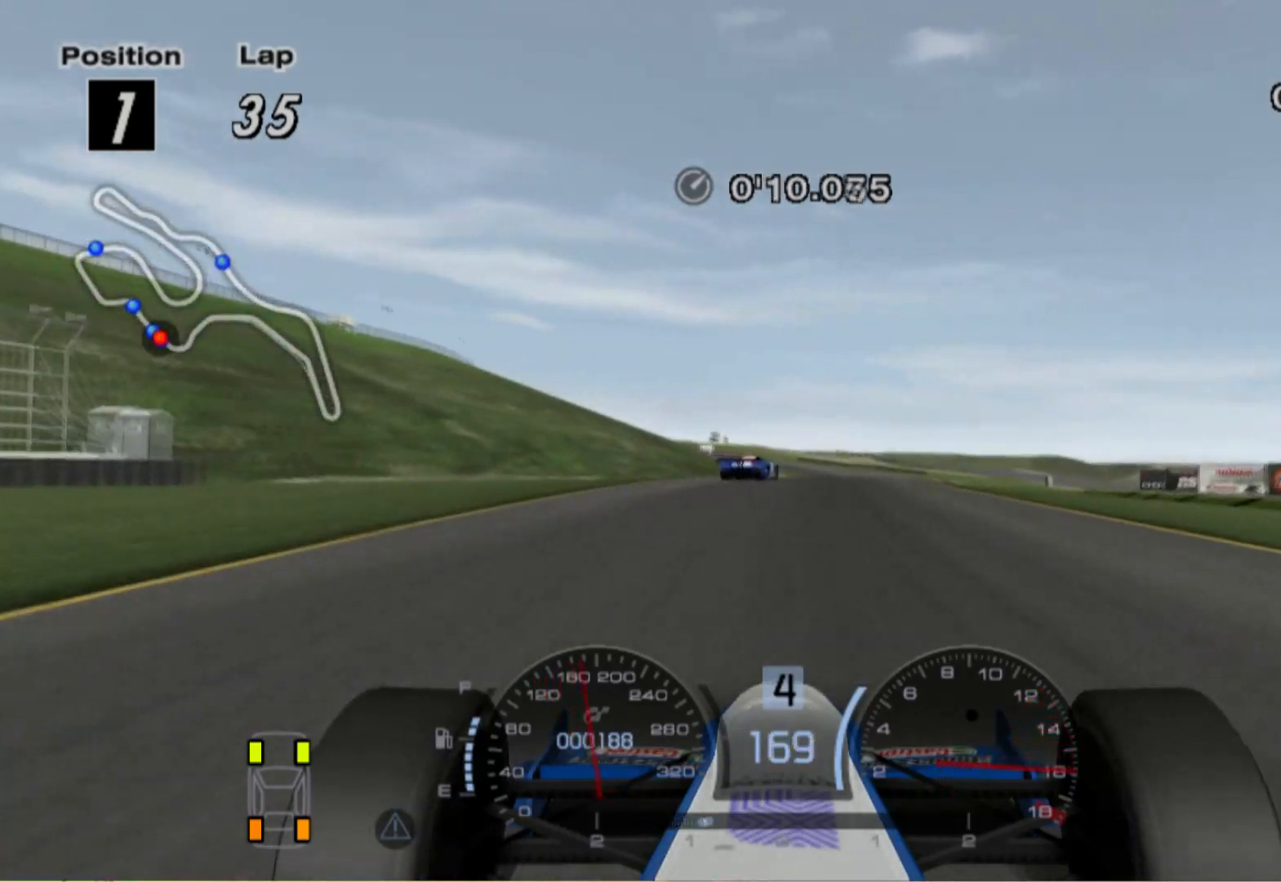
{"buttons": [], "left_stick": "right", "right_stick": "center", "events": [[240, "A", "down"], [340, "left_stick", "right"], [380, "A", "up"]]}
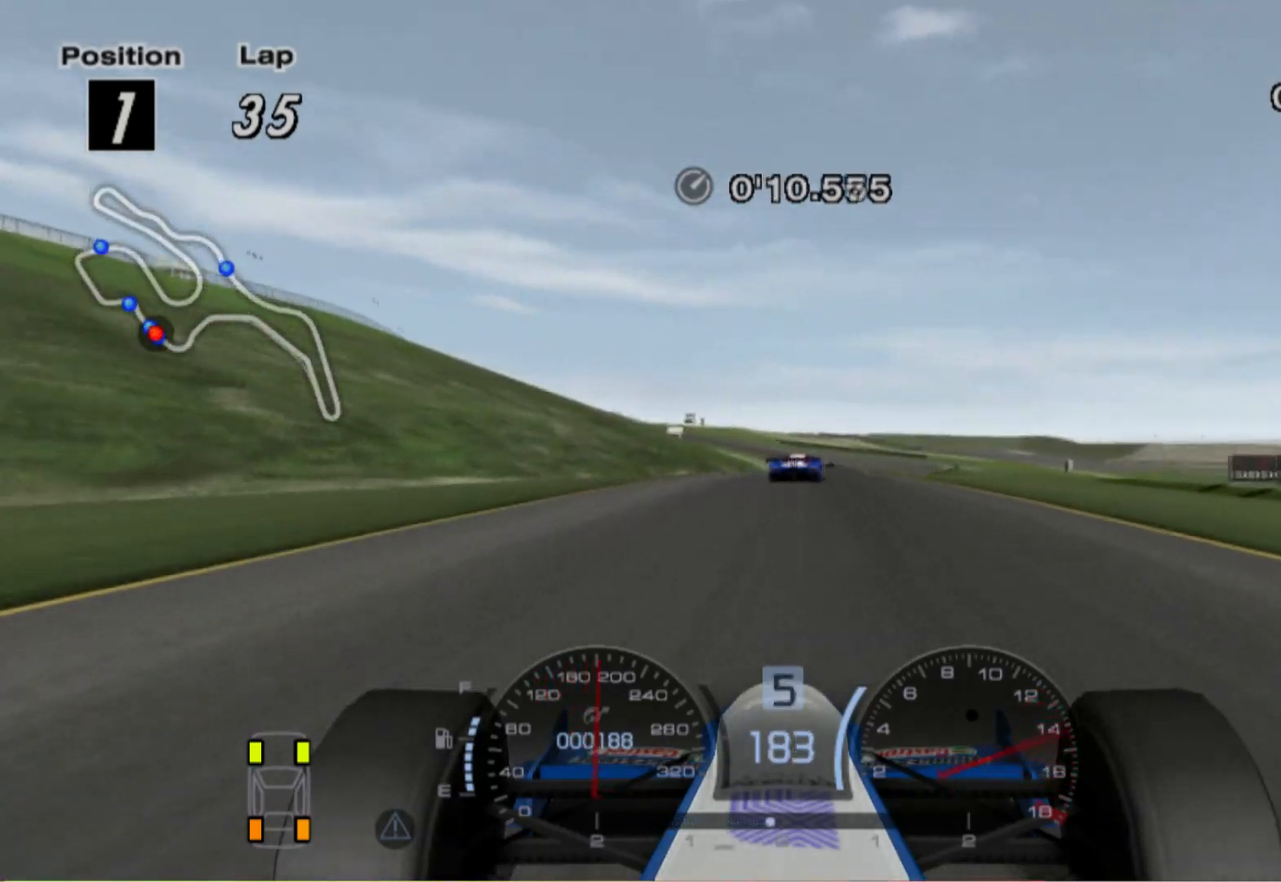
{"buttons": [], "left_stick": "right", "right_stick": "center", "events": [[80, "left_stick", "center"], [460, "left_stick", "right"]]}
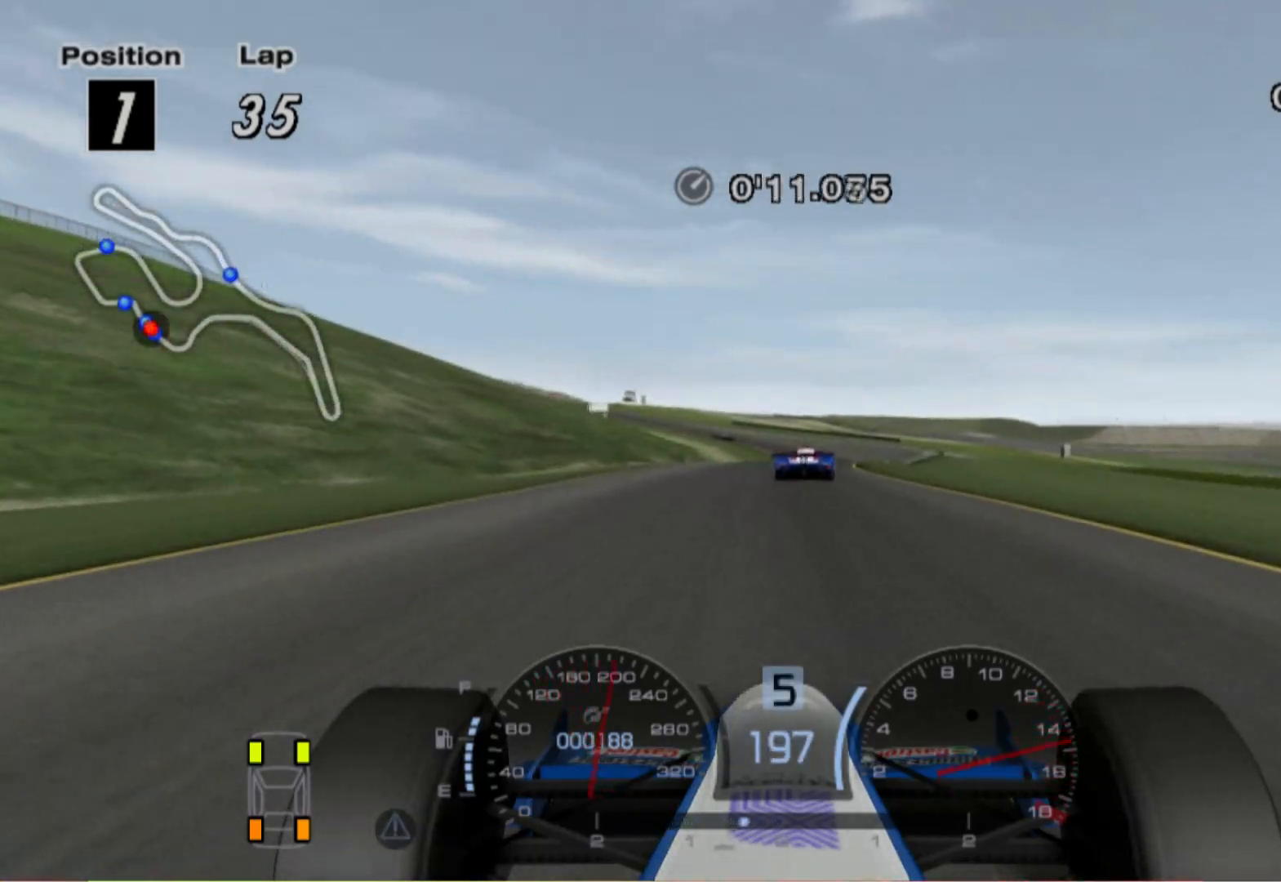
{"buttons": [], "left_stick": "center", "right_stick": "center", "events": [[80, "left_stick", "center"]]}
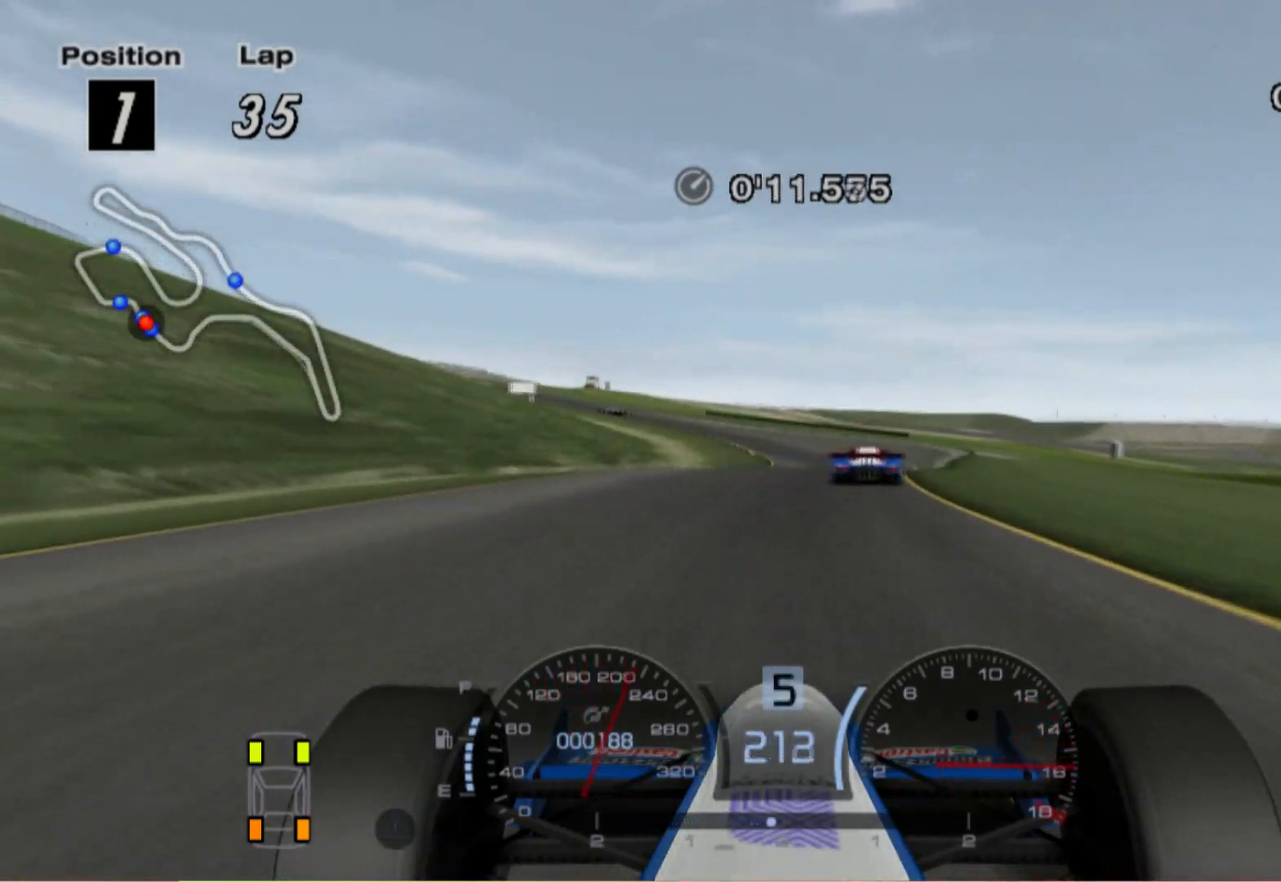
{"buttons": [], "left_stick": "center", "right_stick": "center", "events": [[160, "left_stick", "right"], [340, "left_stick", "center"]]}
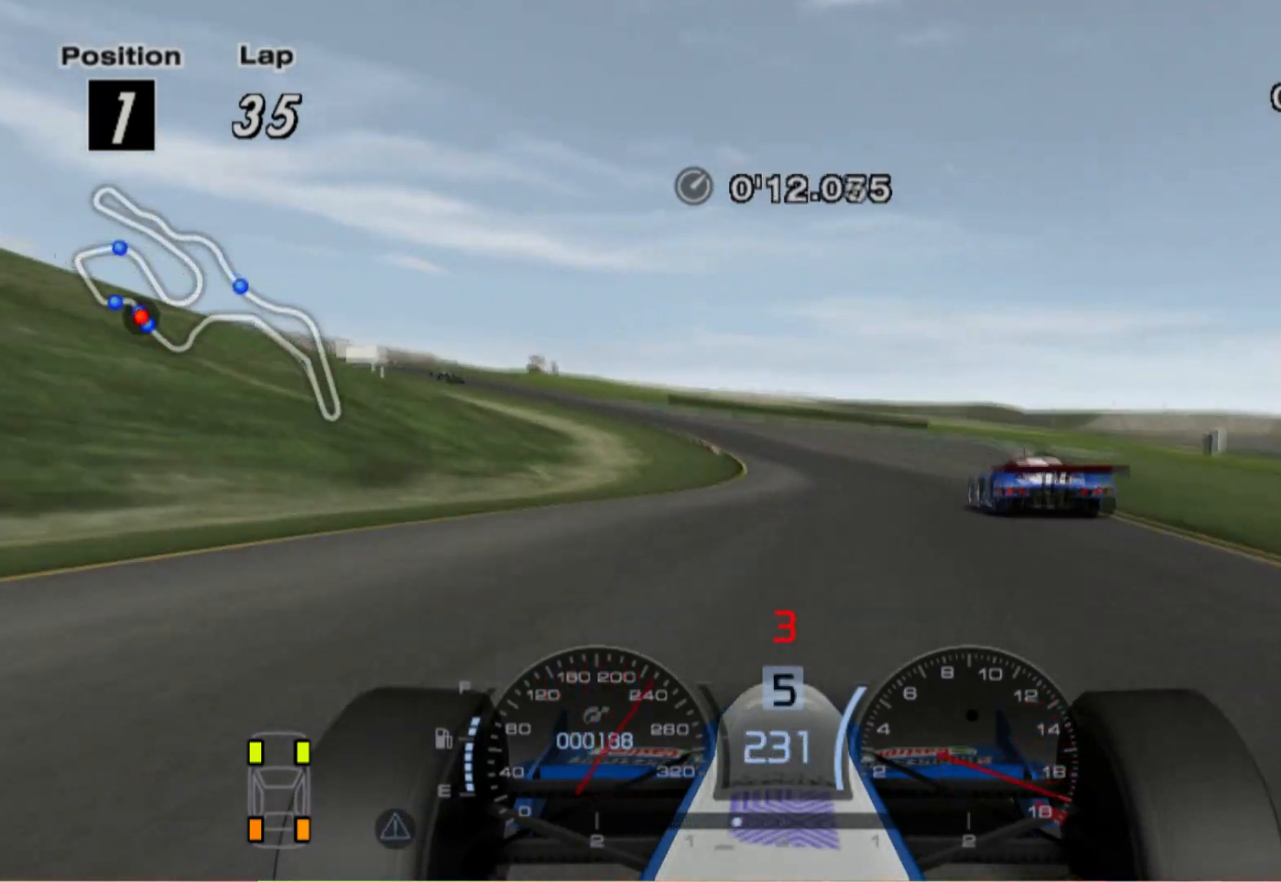
{"buttons": ["L2"], "left_stick": "left", "right_stick": "center", "events": [[80, "L2", "down"], [380, "left_stick", "left"]]}
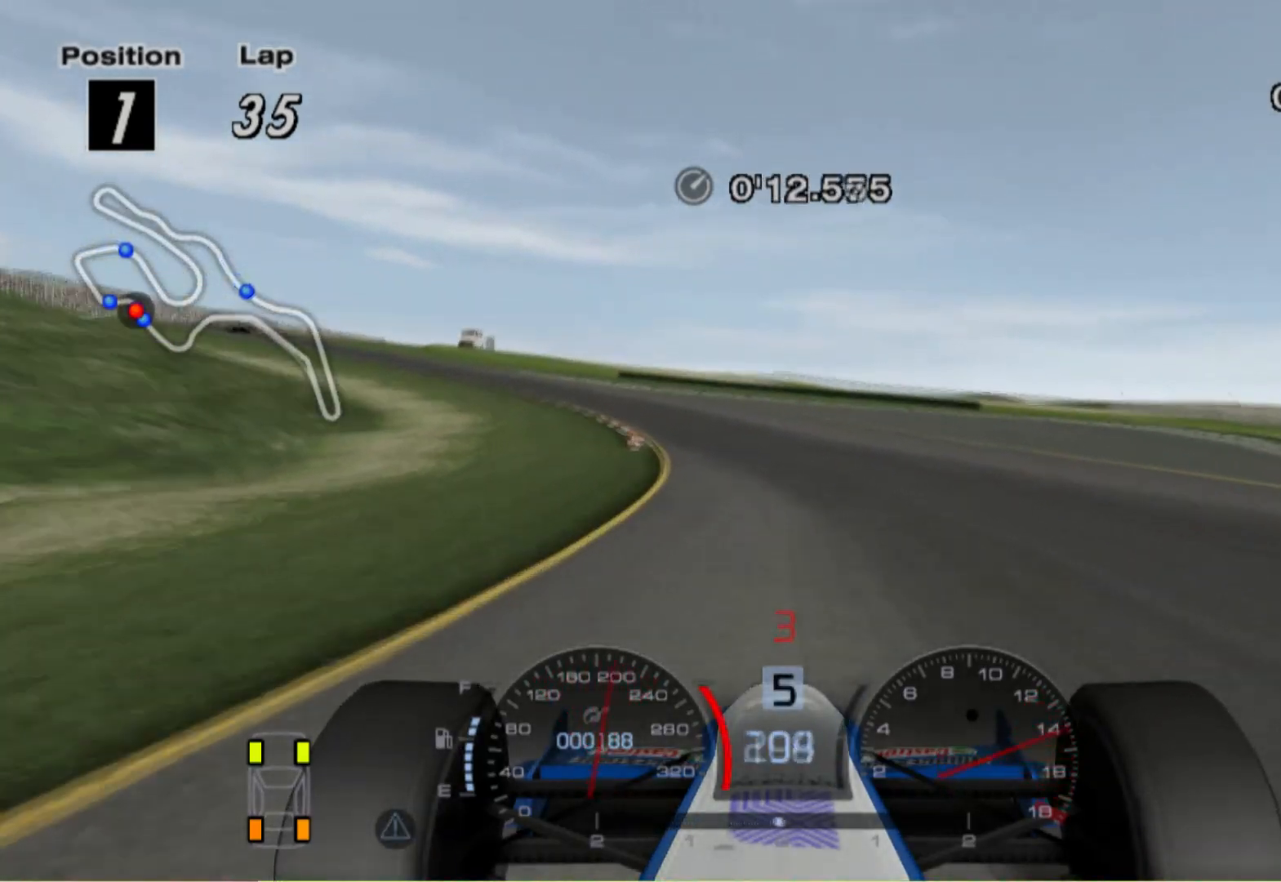
{"buttons": [], "left_stick": "left", "right_stick": "center", "events": [[60, "X", "down"], [200, "X", "up"], [380, "L2", "up"]]}